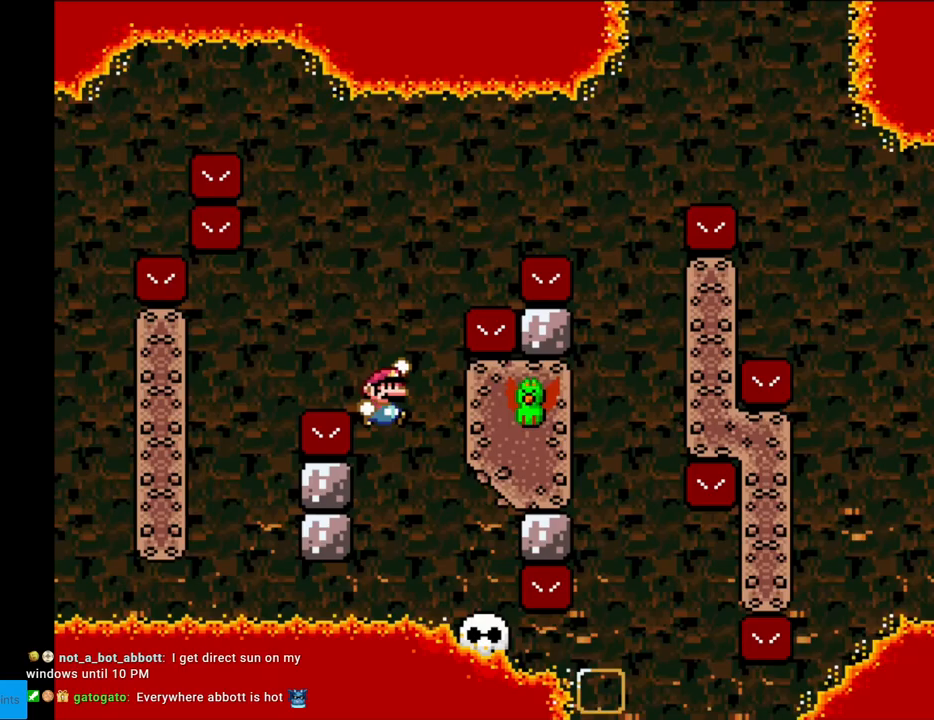
Gameplay with a controller (Nintendo layout); each line is a JSON object with the inputs held at the frame after it. "events" lists button and stick changes between this image and that frame as [ms after this image, input, new state], when the widget could be followed in between. Not read: L3 R3.
{"buttons": ["B", "Y", "DPAD_LEFT"], "events": [[67, "DPAD_RIGHT", "up"], [183, "DPAD_RIGHT", "down"], [383, "DPAD_LEFT", "down"], [383, "DPAD_RIGHT", "up"]]}
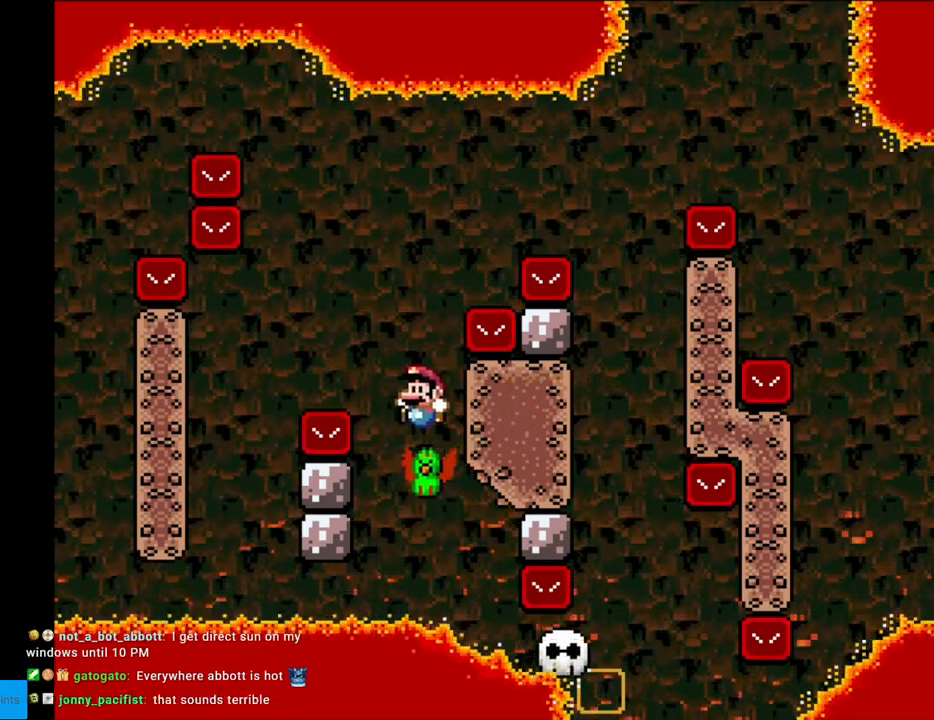
{"buttons": ["B", "Y", "DPAD_RIGHT"], "events": [[83, "DPAD_LEFT", "up"], [100, "DPAD_RIGHT", "down"]]}
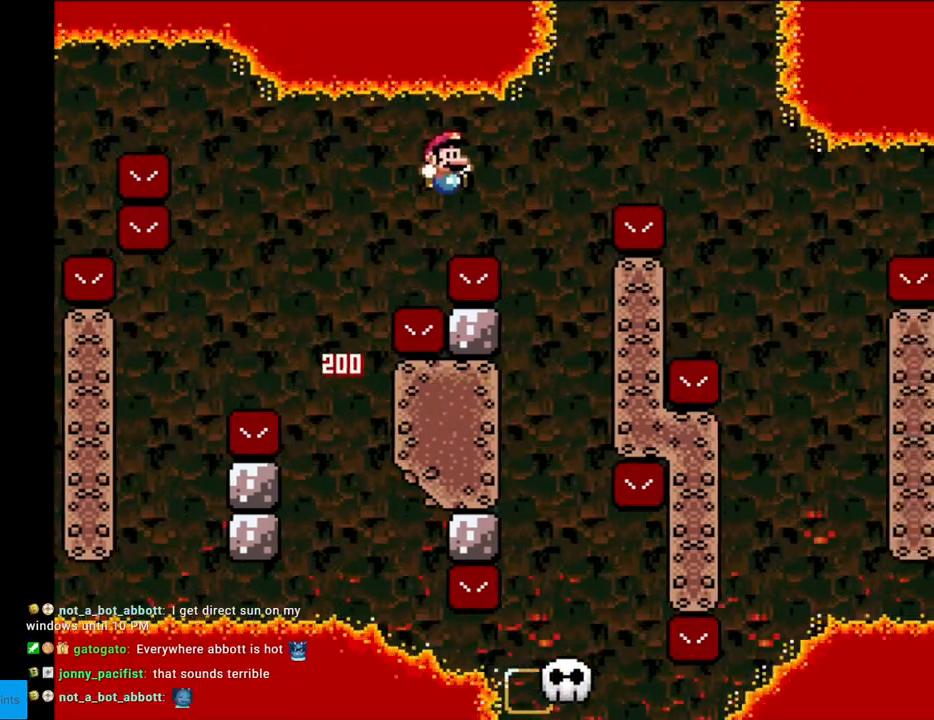
{"buttons": ["Y", "DPAD_RIGHT"], "events": [[100, "B", "up"], [200, "DPAD_LEFT", "down"], [200, "DPAD_RIGHT", "up"], [400, "DPAD_LEFT", "up"], [483, "DPAD_RIGHT", "down"]]}
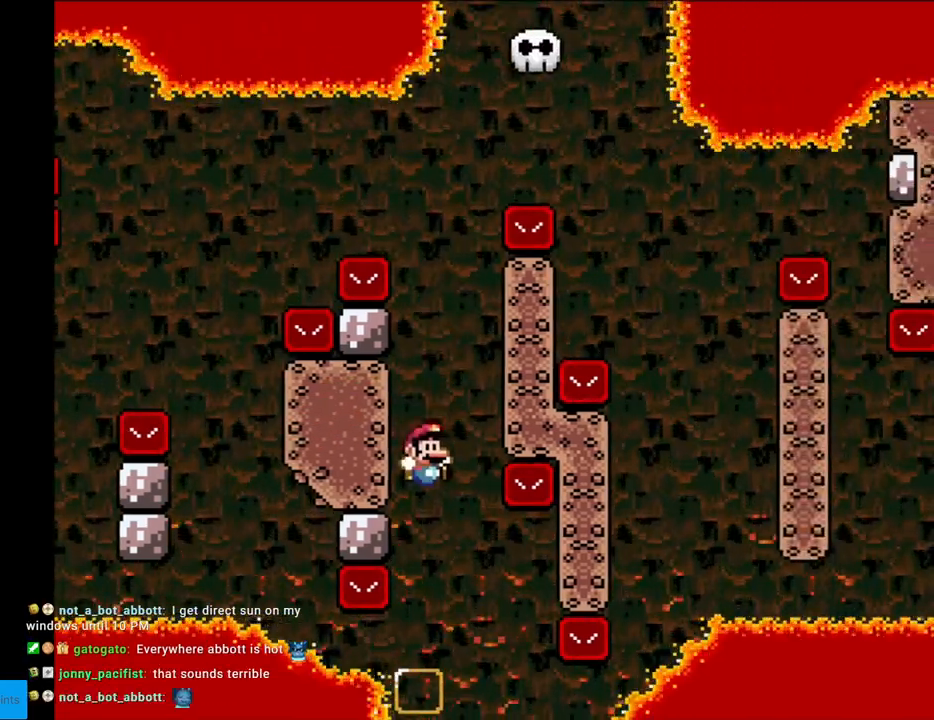
{"buttons": ["Y", "DPAD_RIGHT"], "events": [[200, "DPAD_RIGHT", "up"], [283, "DPAD_RIGHT", "down"]]}
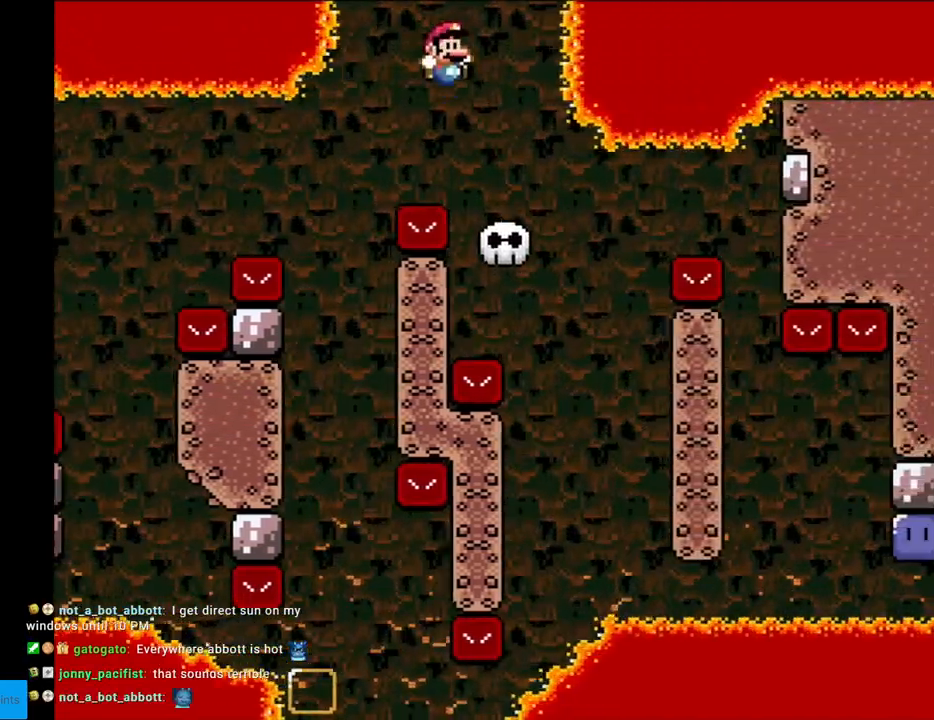
{"buttons": ["Y"], "events": [[150, "DPAD_LEFT", "down"], [150, "DPAD_RIGHT", "up"], [217, "DPAD_LEFT", "up"]]}
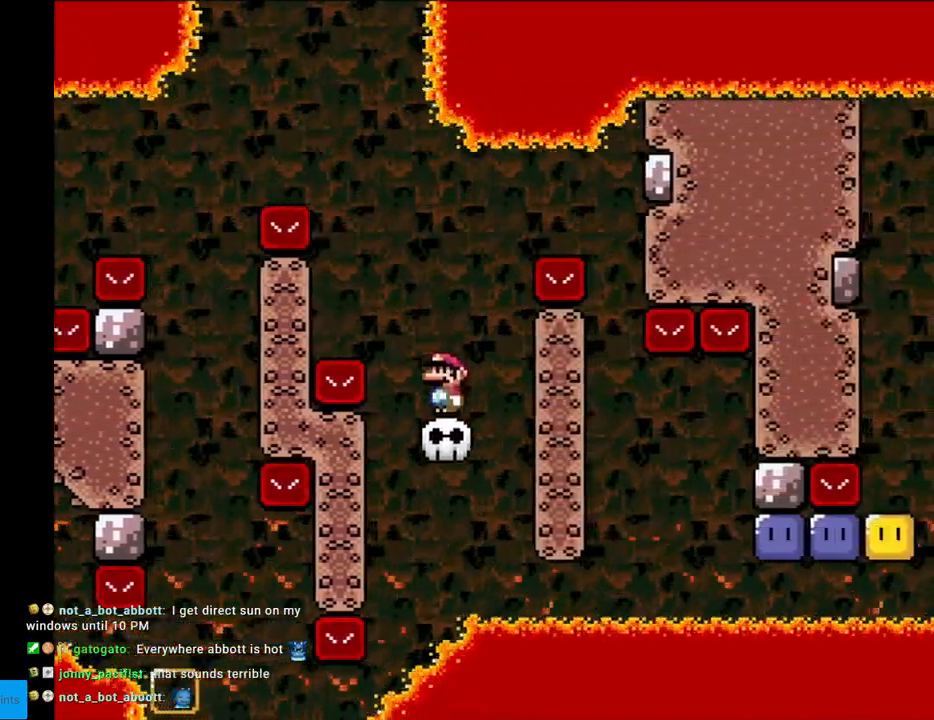
{"buttons": ["B", "Y", "DPAD_RIGHT"], "events": [[83, "DPAD_RIGHT", "down"], [100, "B", "down"]]}
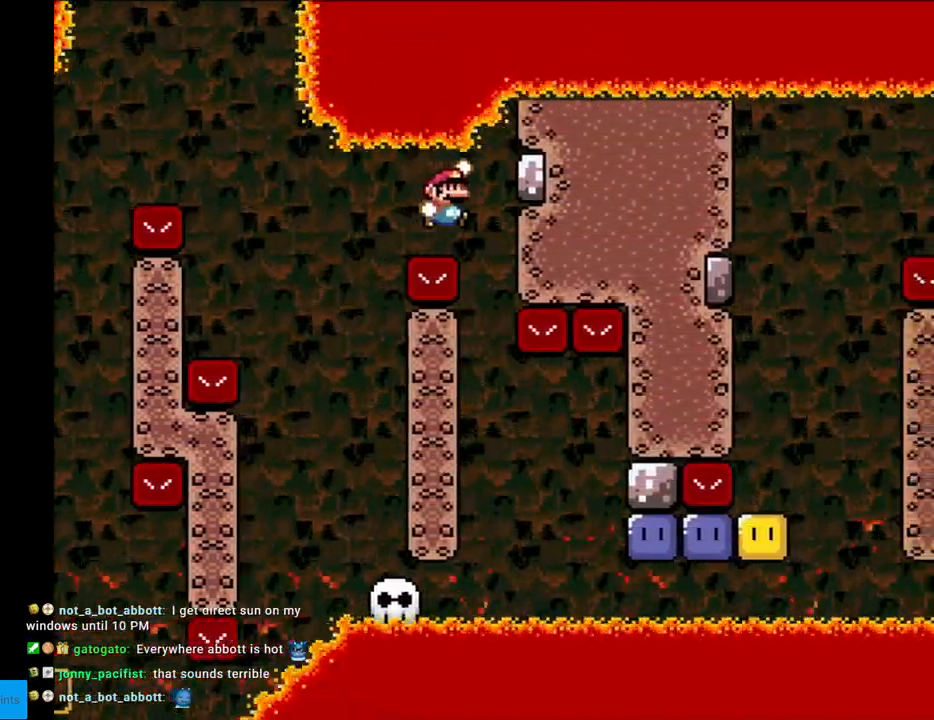
{"buttons": ["Y", "DPAD_RIGHT"], "events": [[33, "DPAD_RIGHT", "up"], [183, "B", "up"], [350, "DPAD_LEFT", "down"], [450, "DPAD_LEFT", "up"], [500, "DPAD_RIGHT", "down"]]}
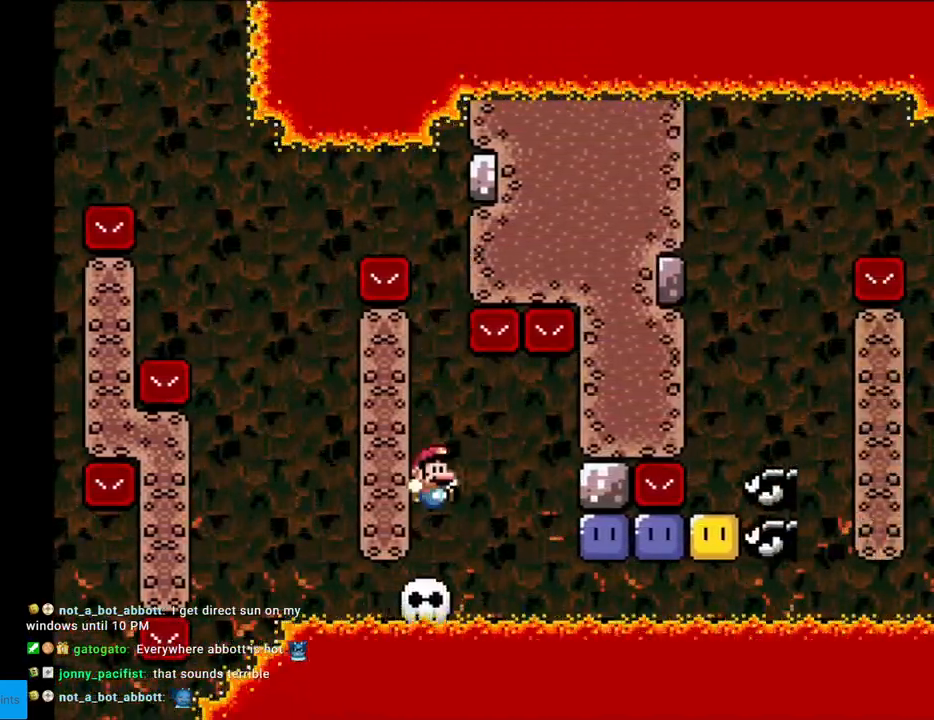
{"buttons": ["Y", "DPAD_RIGHT"], "events": [[50, "DPAD_RIGHT", "up"], [383, "B", "down"], [450, "B", "up"], [483, "DPAD_RIGHT", "down"]]}
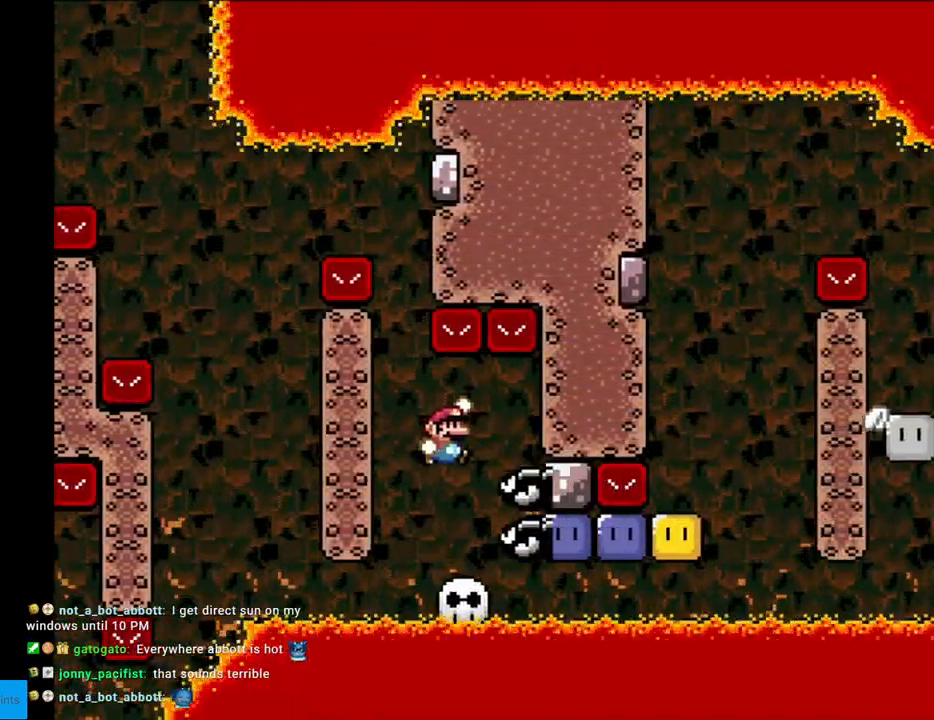
{"buttons": ["Y", "DPAD_RIGHT"], "events": [[33, "B", "down"], [183, "B", "up"], [233, "DPAD_RIGHT", "up"], [283, "DPAD_LEFT", "down"], [350, "DPAD_LEFT", "up"], [367, "DPAD_RIGHT", "down"]]}
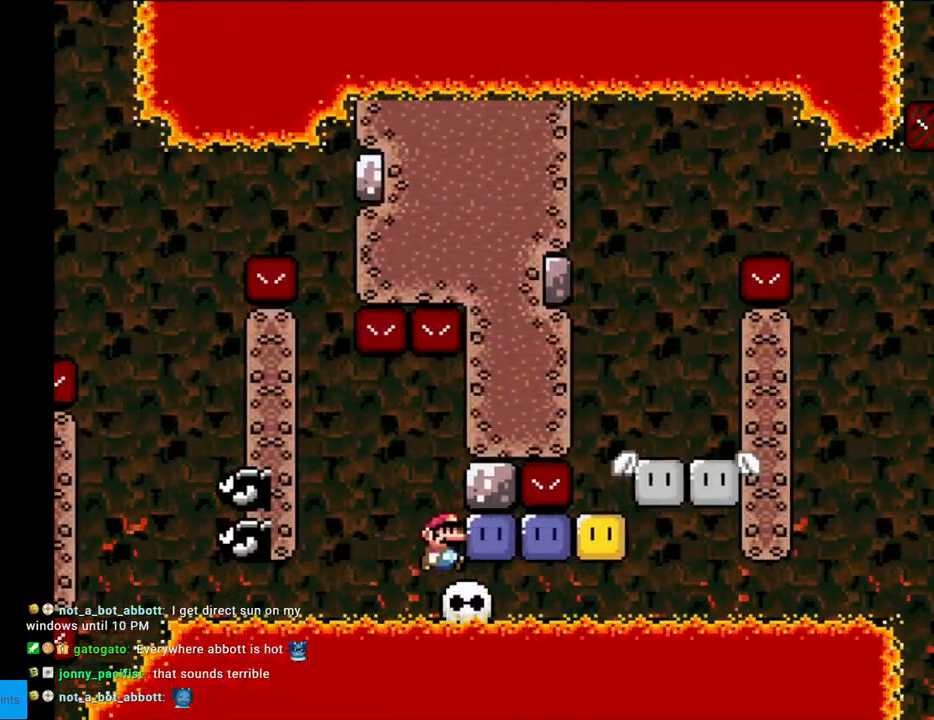
{"buttons": [], "events": [[17, "Y", "up"], [100, "Y", "down"], [133, "DPAD_RIGHT", "up"], [167, "Y", "up"], [200, "DPAD_RIGHT", "down"], [400, "Y", "down"], [467, "Y", "up"], [500, "DPAD_RIGHT", "up"]]}
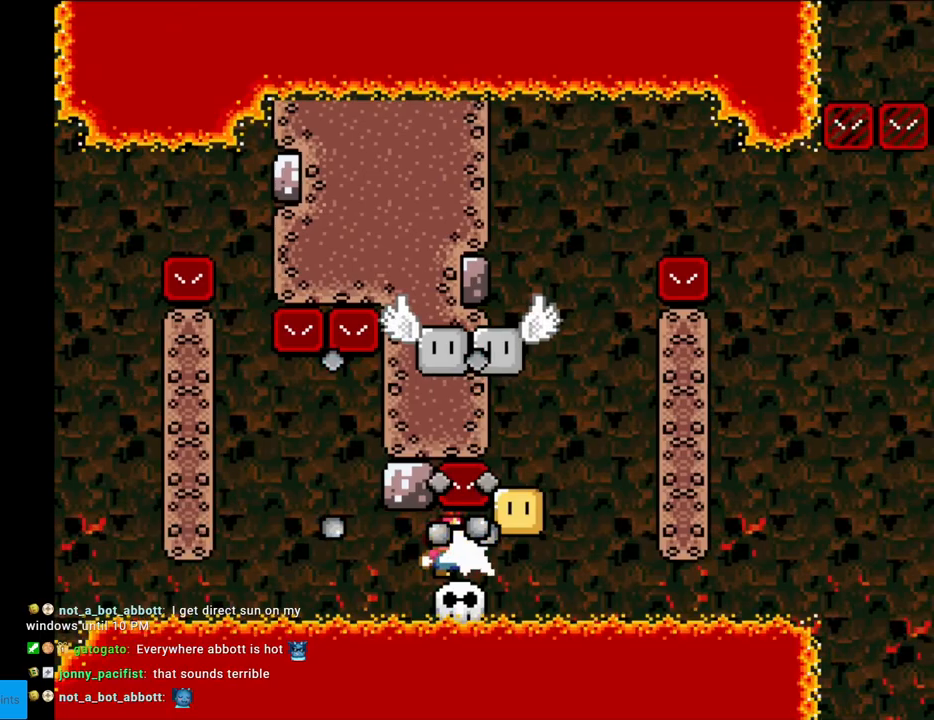
{"buttons": ["Y"], "events": [[67, "Y", "down"], [83, "DPAD_RIGHT", "down"], [167, "DPAD_RIGHT", "up"], [250, "DPAD_LEFT", "down"], [350, "DPAD_LEFT", "up"]]}
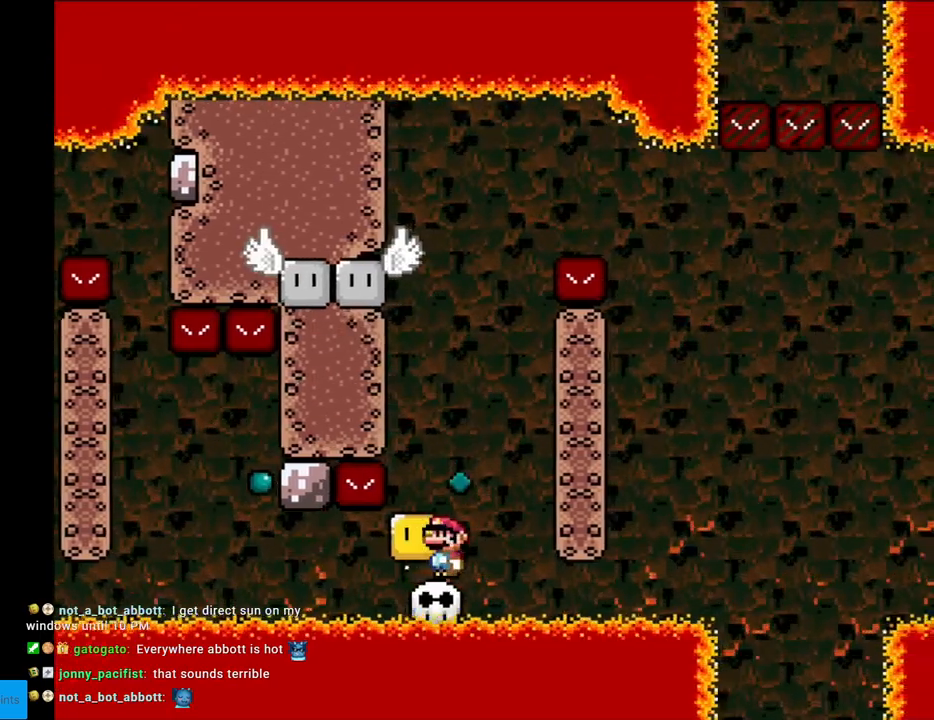
{"buttons": ["B", "Y", "DPAD_LEFT"], "events": [[233, "DPAD_RIGHT", "down"], [267, "B", "down"], [417, "DPAD_RIGHT", "up"], [500, "DPAD_LEFT", "down"]]}
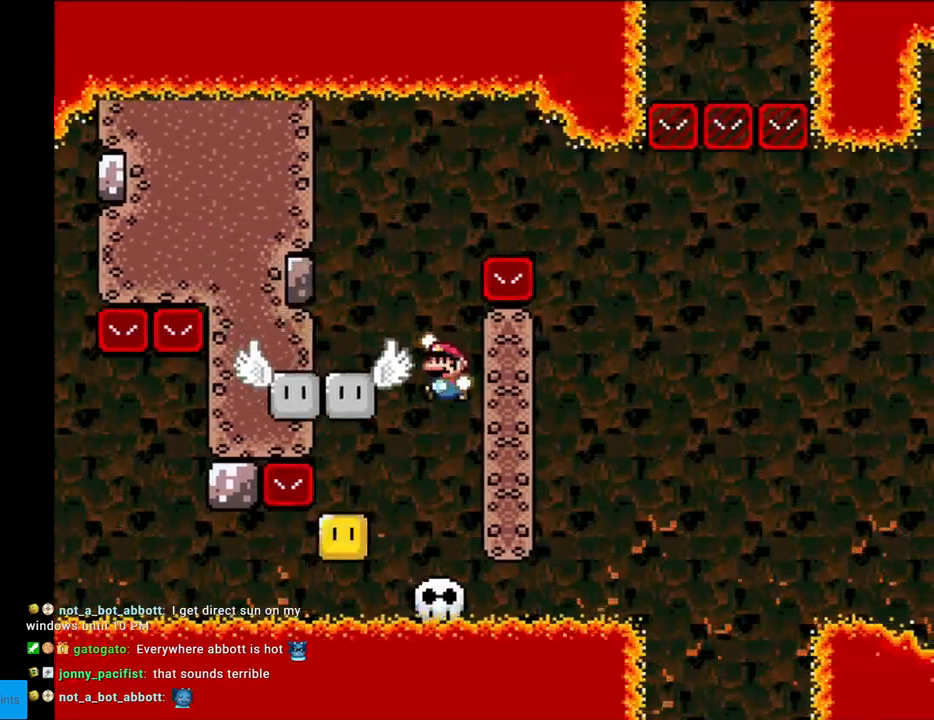
{"buttons": ["B", "Y", "DPAD_RIGHT"], "events": [[83, "B", "up"], [267, "DPAD_LEFT", "up"], [333, "B", "down"], [350, "DPAD_RIGHT", "down"]]}
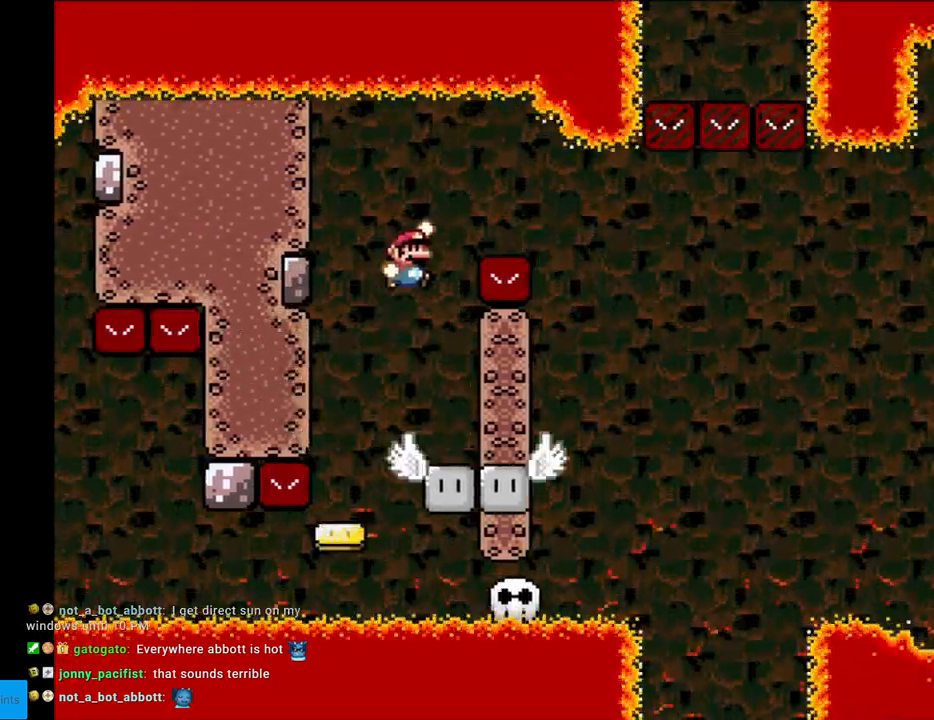
{"buttons": ["B", "Y", "DPAD_RIGHT"], "events": []}
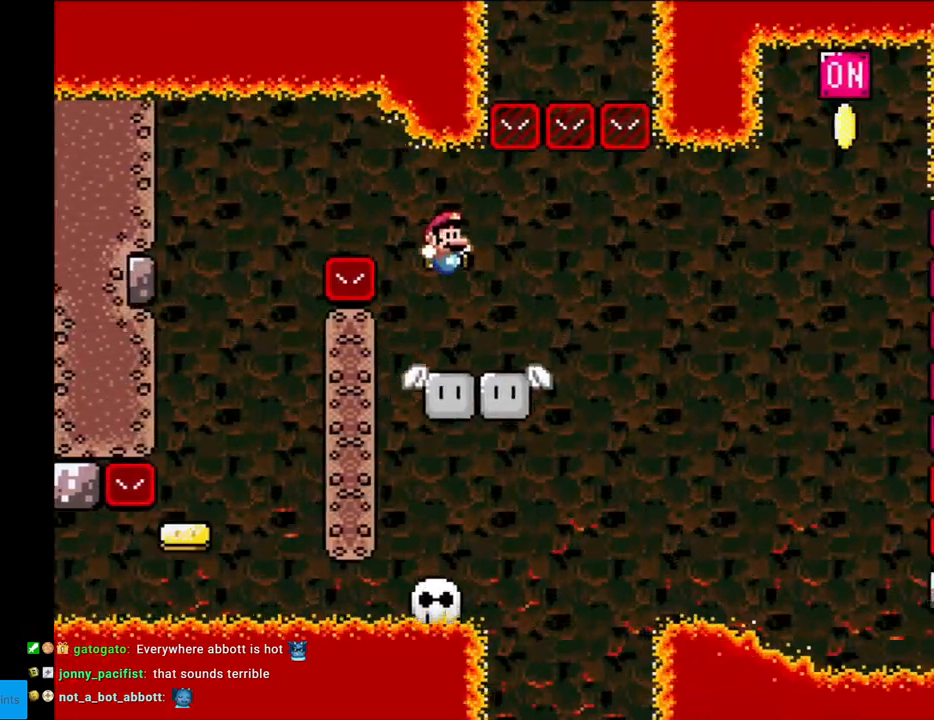
{"buttons": ["B", "Y"], "events": [[67, "DPAD_RIGHT", "up"], [83, "DPAD_UP", "down"], [100, "DPAD_LEFT", "down"], [100, "DPAD_UP", "up"], [233, "DPAD_LEFT", "up"]]}
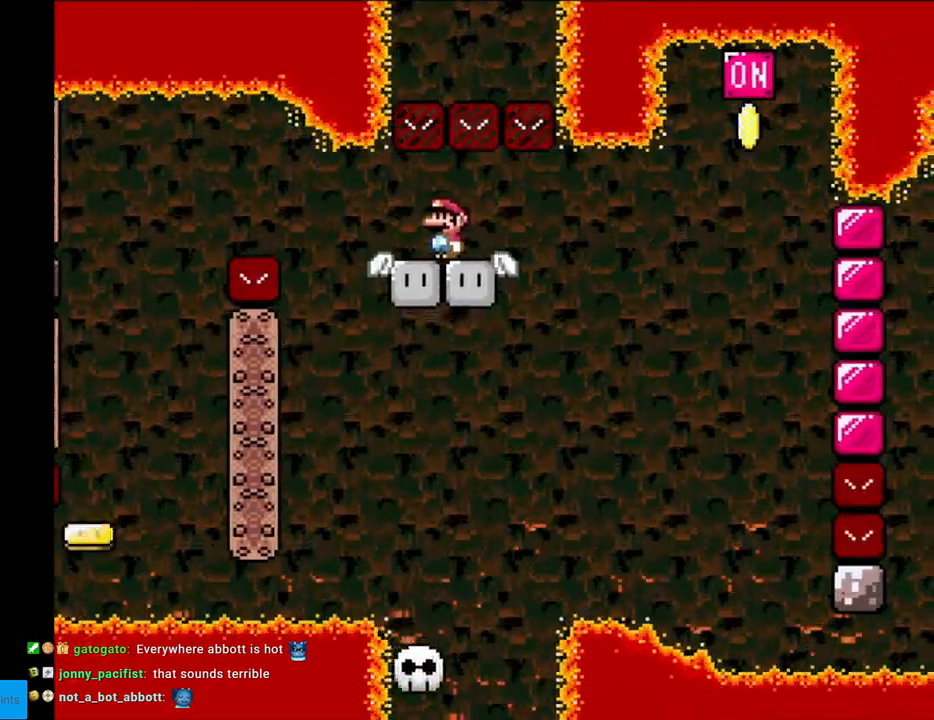
{"buttons": ["X"], "events": [[100, "B", "up"], [217, "X", "down"], [217, "Y", "up"]]}
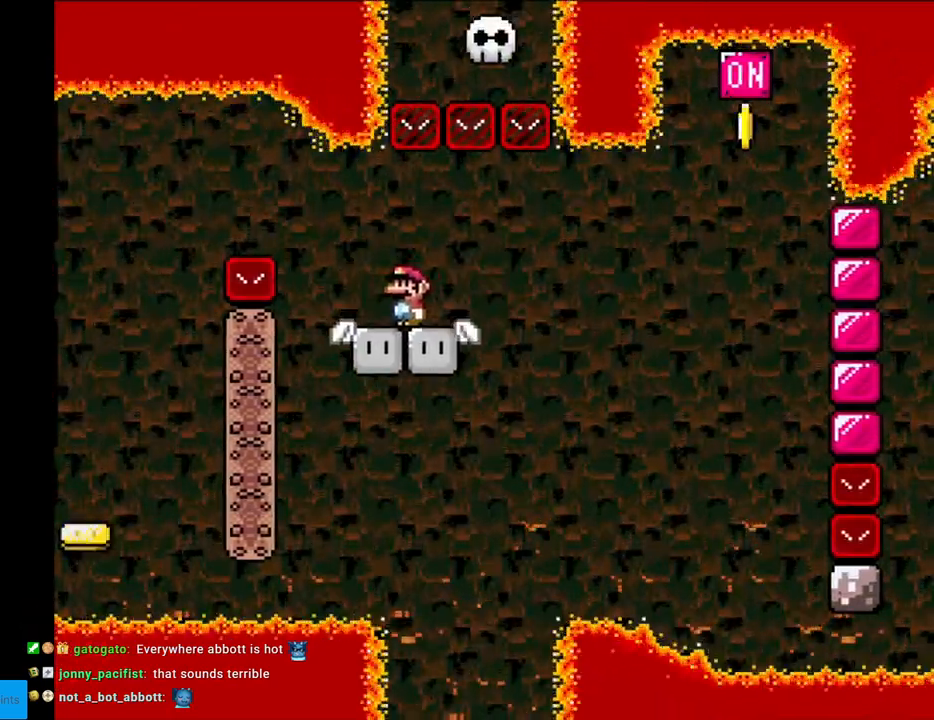
{"buttons": ["A", "X", "DPAD_RIGHT"], "events": [[117, "DPAD_RIGHT", "down"], [333, "A", "down"], [433, "A", "up"], [500, "A", "down"]]}
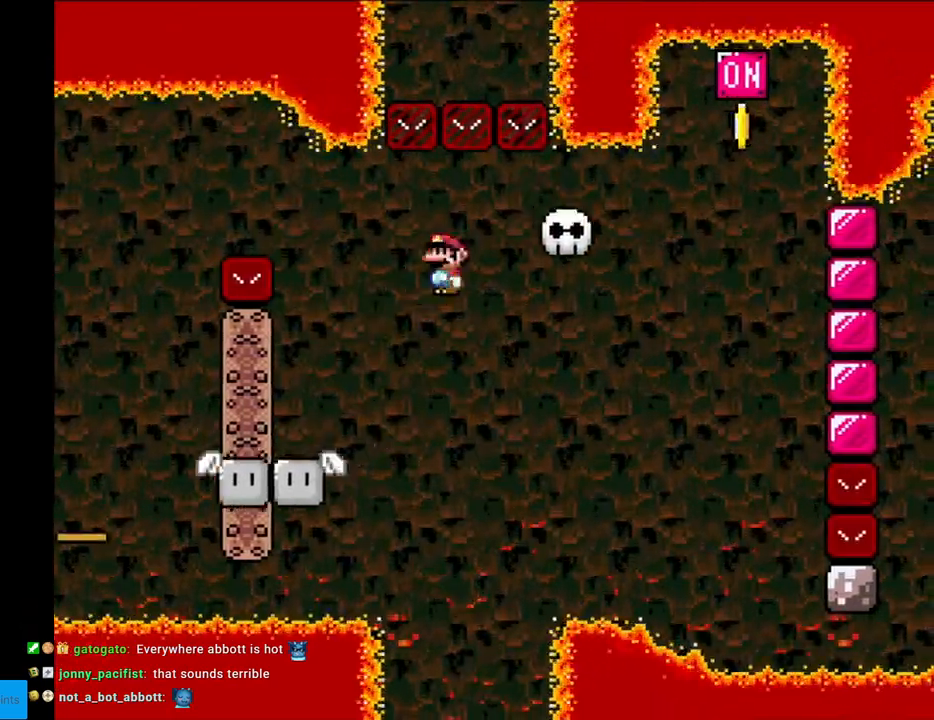
{"buttons": ["B", "Y", "DPAD_RIGHT"], "events": [[150, "A", "up"], [167, "X", "up"], [167, "Y", "down"], [400, "B", "down"]]}
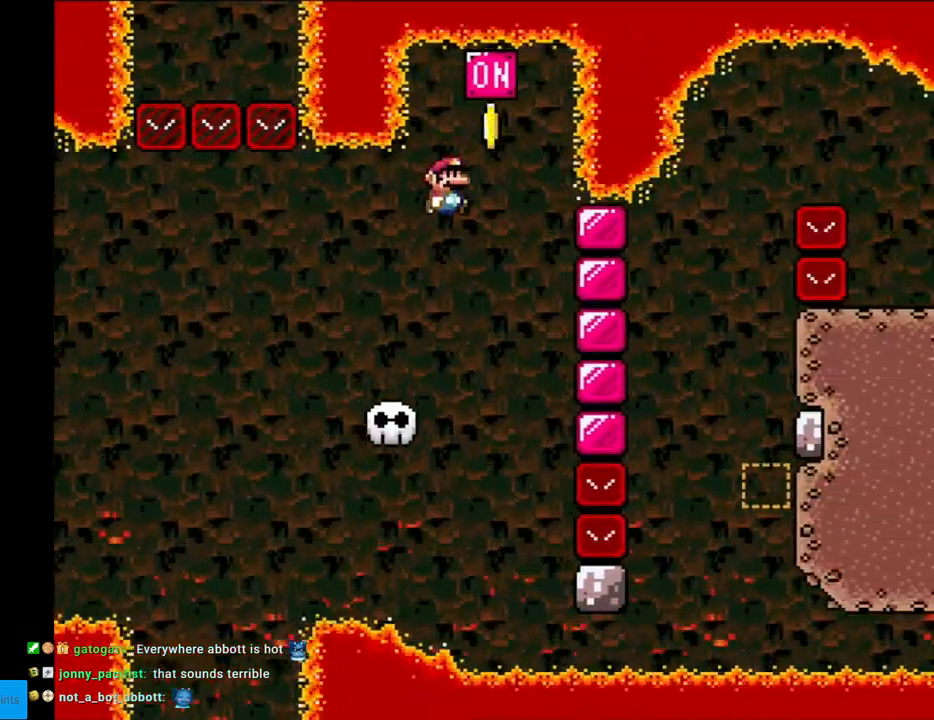
{"buttons": ["Y", "DPAD_RIGHT"], "events": [[50, "DPAD_RIGHT", "up"], [50, "DPAD_UP", "down"], [83, "DPAD_LEFT", "down"], [100, "DPAD_UP", "up"], [267, "DPAD_LEFT", "up"], [283, "B", "up"], [417, "DPAD_RIGHT", "down"]]}
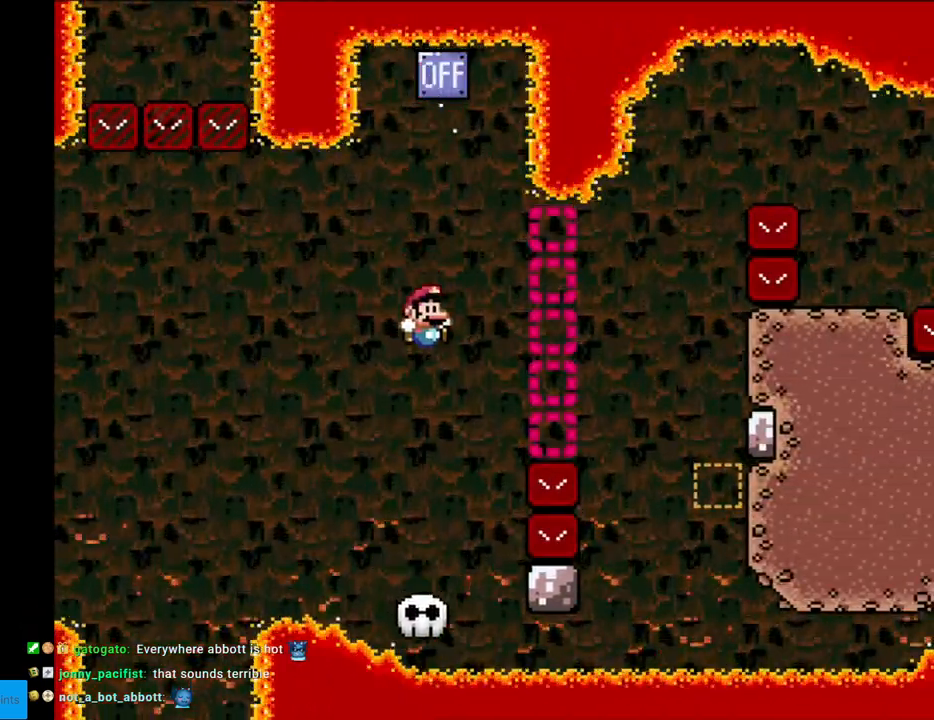
{"buttons": ["B", "Y"], "events": [[200, "DPAD_RIGHT", "up"], [217, "DPAD_LEFT", "down"], [467, "B", "down"], [500, "DPAD_LEFT", "up"]]}
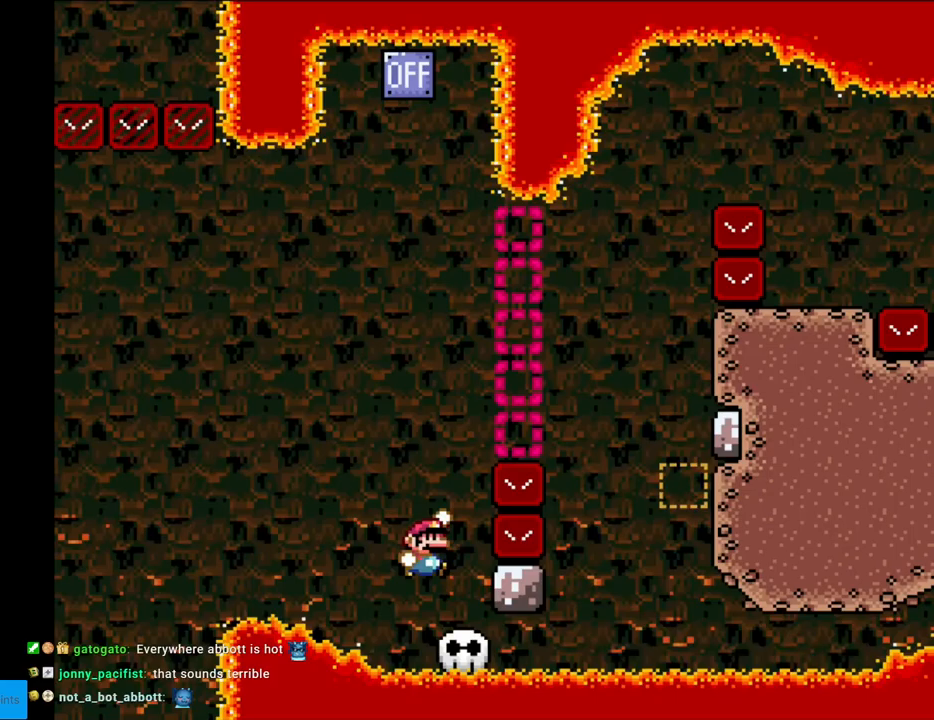
{"buttons": ["B", "Y", "DPAD_RIGHT"], "events": [[33, "DPAD_RIGHT", "down"]]}
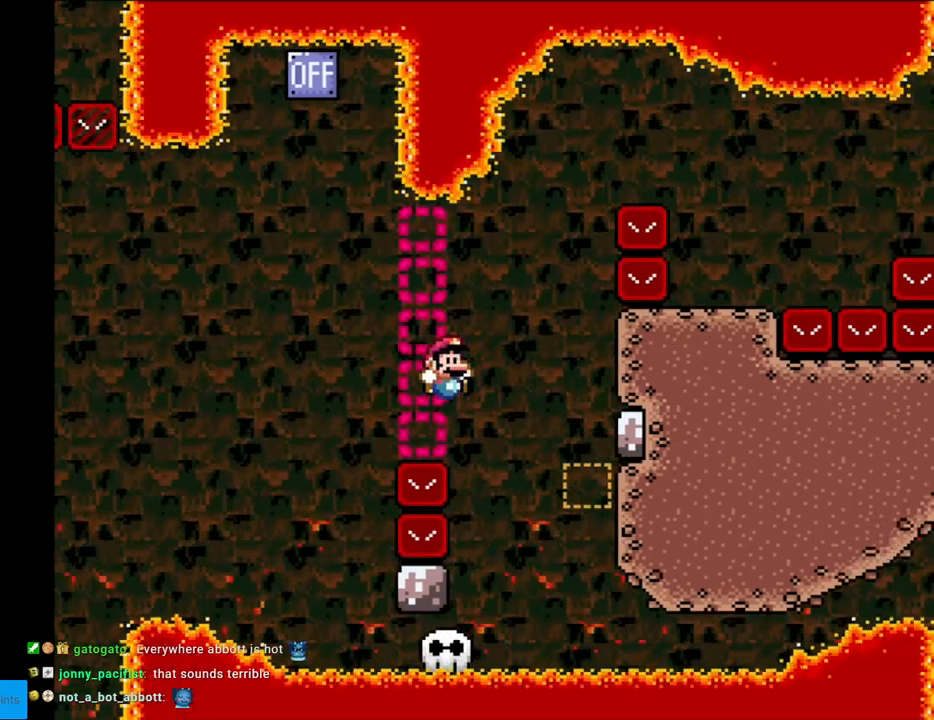
{"buttons": ["Y"], "events": [[100, "DPAD_RIGHT", "up"], [117, "DPAD_LEFT", "down"], [267, "B", "up"], [283, "DPAD_LEFT", "up"]]}
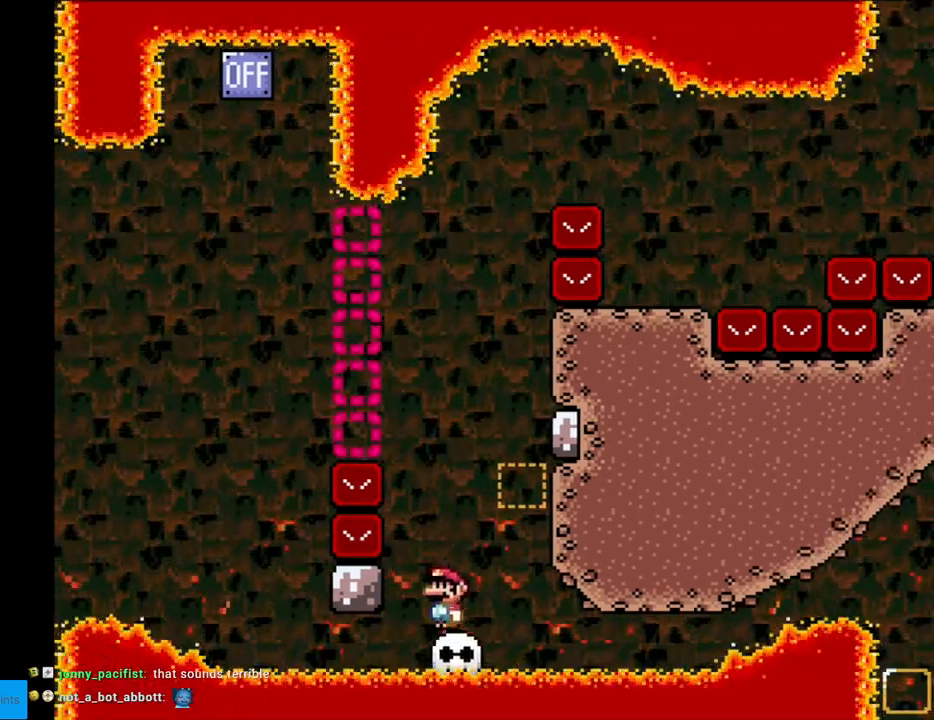
{"buttons": ["Y", "DPAD_LEFT"], "events": [[67, "DPAD_RIGHT", "down"], [217, "B", "down"], [283, "DPAD_RIGHT", "up"], [317, "DPAD_LEFT", "down"], [333, "B", "up"]]}
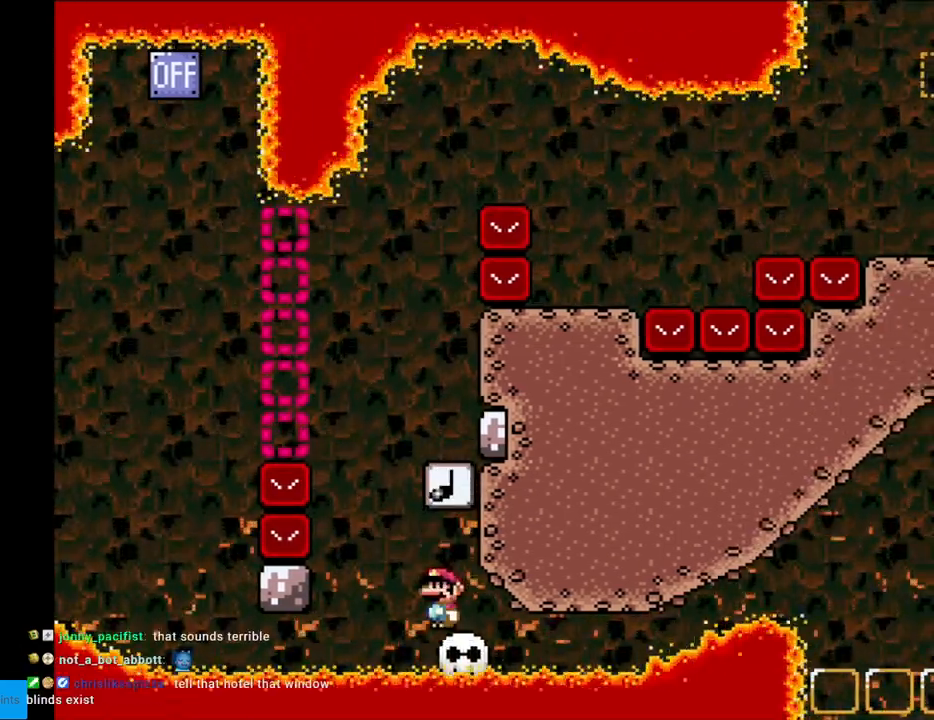
{"buttons": ["Y", "DPAD_RIGHT"], "events": [[83, "B", "down"], [167, "DPAD_UP", "down"], [183, "DPAD_LEFT", "up"], [183, "DPAD_RIGHT", "down"], [183, "DPAD_UP", "up"], [450, "B", "up"]]}
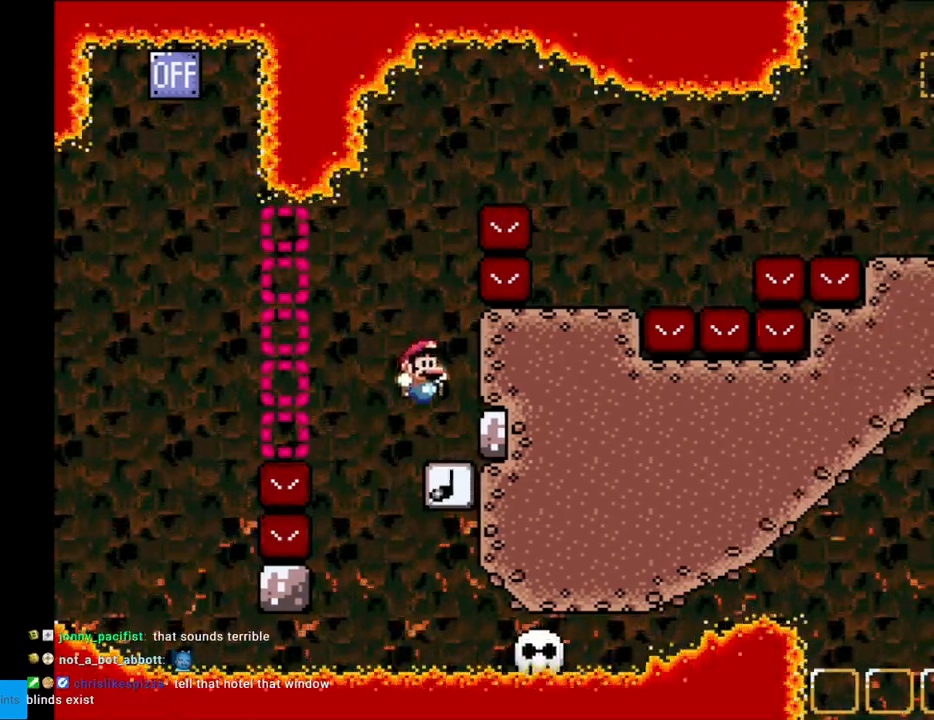
{"buttons": ["B", "Y", "DPAD_RIGHT"], "events": [[67, "DPAD_RIGHT", "up"], [83, "DPAD_LEFT", "down"], [117, "B", "down"], [317, "DPAD_LEFT", "up"], [367, "DPAD_RIGHT", "down"]]}
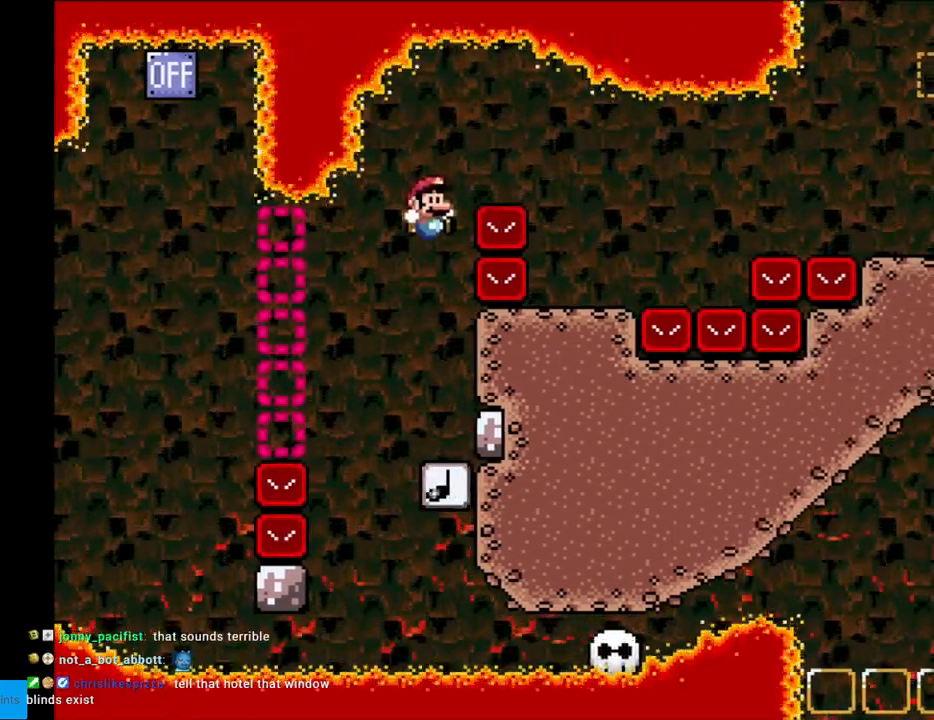
{"buttons": ["X", "DPAD_RIGHT"], "events": [[350, "DPAD_RIGHT", "up"], [367, "B", "up"], [367, "DPAD_LEFT", "down"], [417, "X", "down"], [417, "Y", "up"], [467, "DPAD_LEFT", "up"], [500, "DPAD_RIGHT", "down"]]}
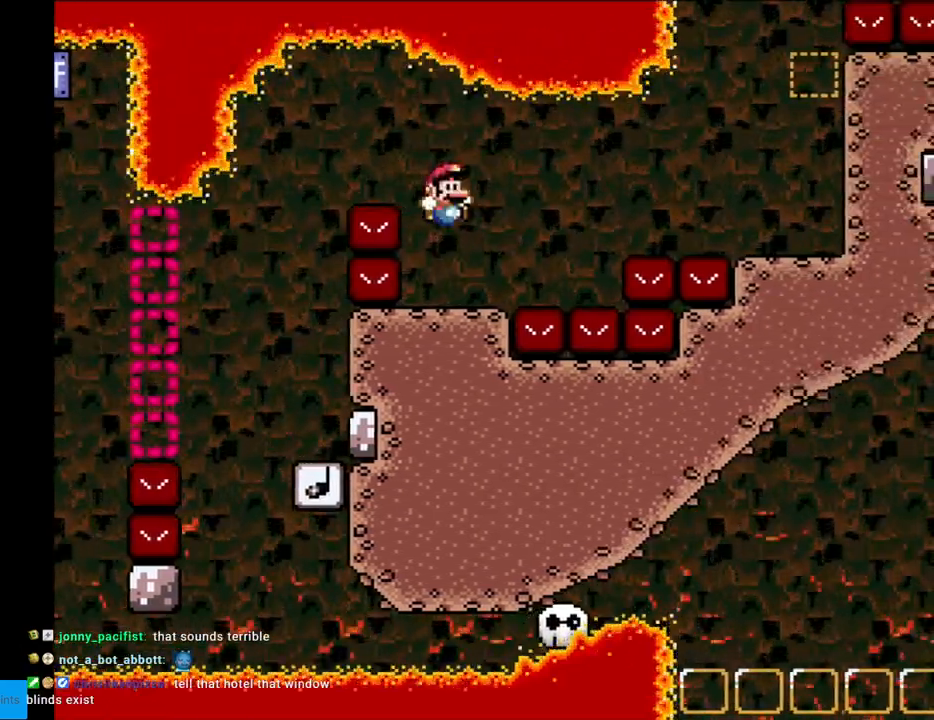
{"buttons": ["A", "X", "DPAD_RIGHT"], "events": [[200, "A", "down"], [283, "A", "up"], [367, "A", "down"]]}
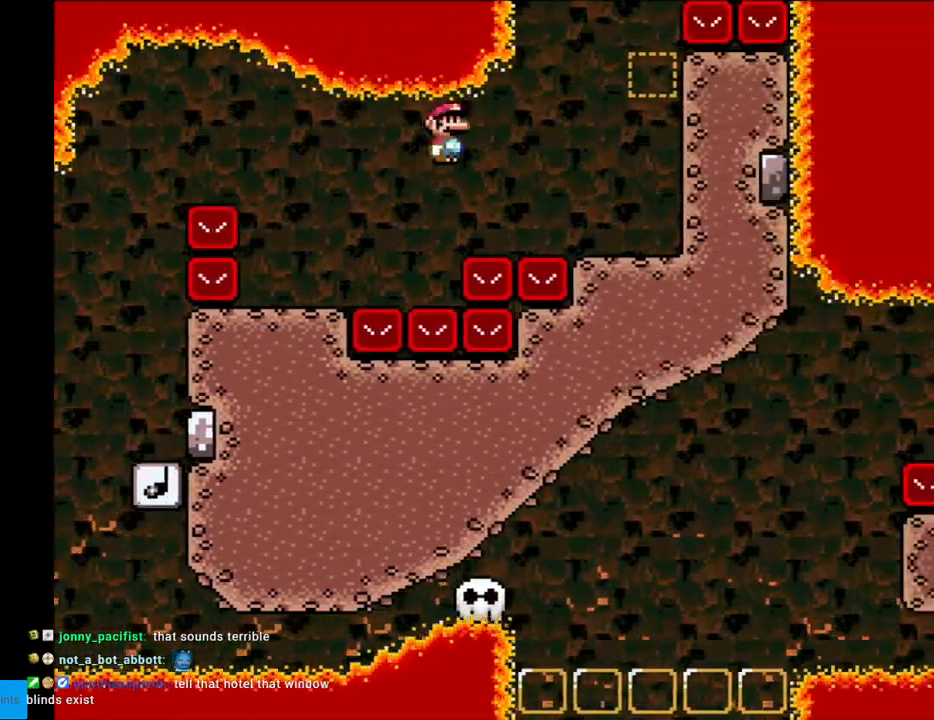
{"buttons": ["B", "Y", "DPAD_LEFT"], "events": [[300, "A", "up"], [317, "Y", "down"], [350, "X", "up"], [433, "B", "down"], [433, "DPAD_RIGHT", "up"], [500, "DPAD_LEFT", "down"]]}
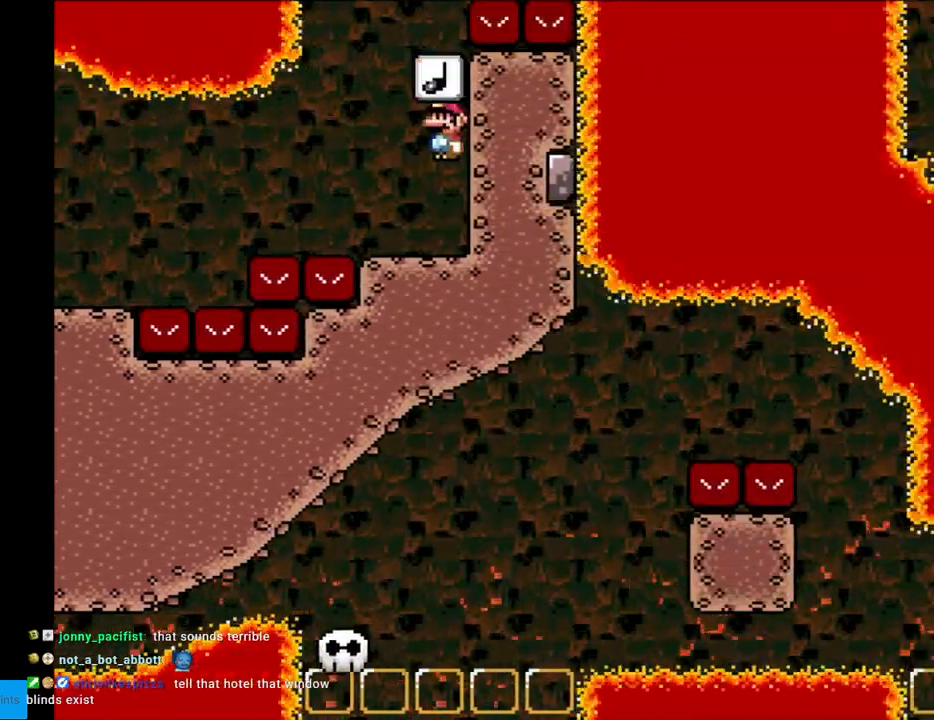
{"buttons": ["B", "Y", "DPAD_RIGHT"], "events": [[67, "B", "up"], [300, "B", "down"], [350, "DPAD_LEFT", "up"], [383, "DPAD_RIGHT", "down"]]}
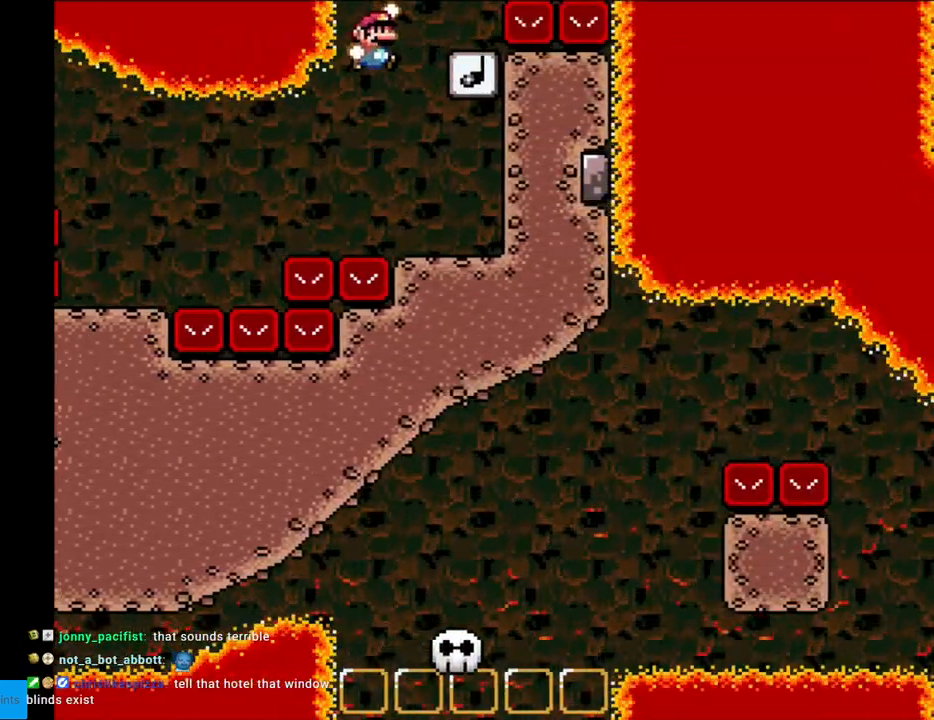
{"buttons": ["B", "Y"], "events": [[283, "B", "up"], [317, "DPAD_RIGHT", "up"], [333, "DPAD_UP", "down"], [350, "DPAD_LEFT", "down"], [350, "DPAD_UP", "up"], [417, "B", "down"], [467, "DPAD_LEFT", "up"]]}